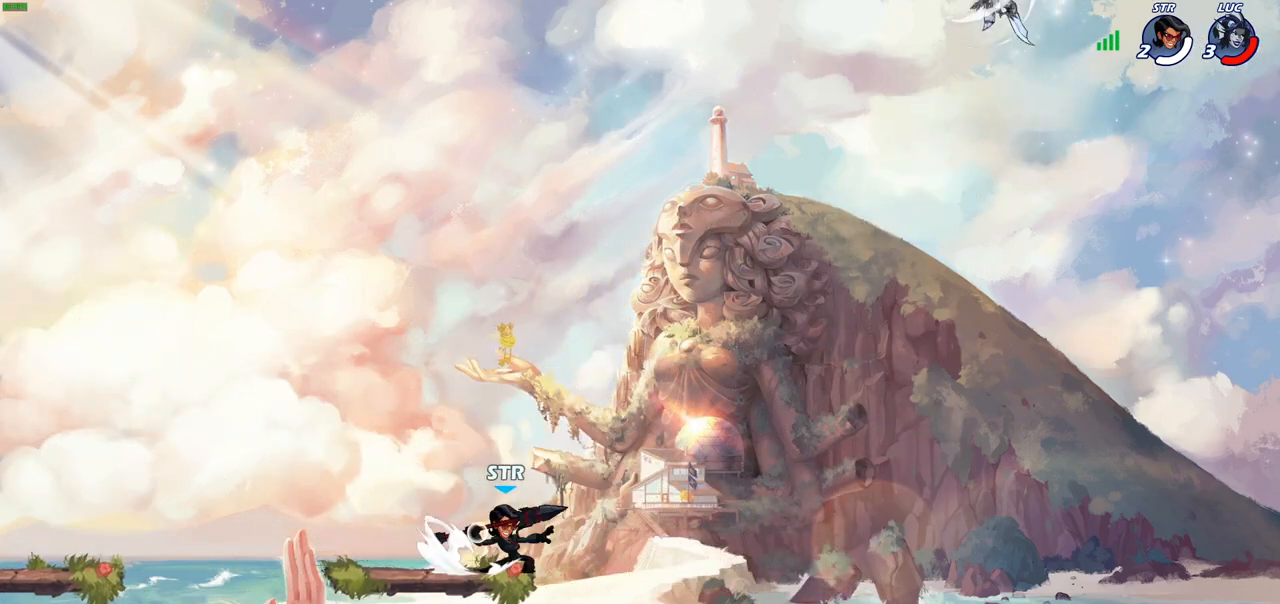
Gameplay with a controller (PlayStation layout); each line is a JSON object with the inputs held at the frame after it. "events" lists button and stick changes between this image and that frame as [ms after this image, input, new state], when the widget could be followed in between.
{"buttons": [], "left_stick": "right", "right_stick": "center", "events": [[183, "left_stick", "right"]]}
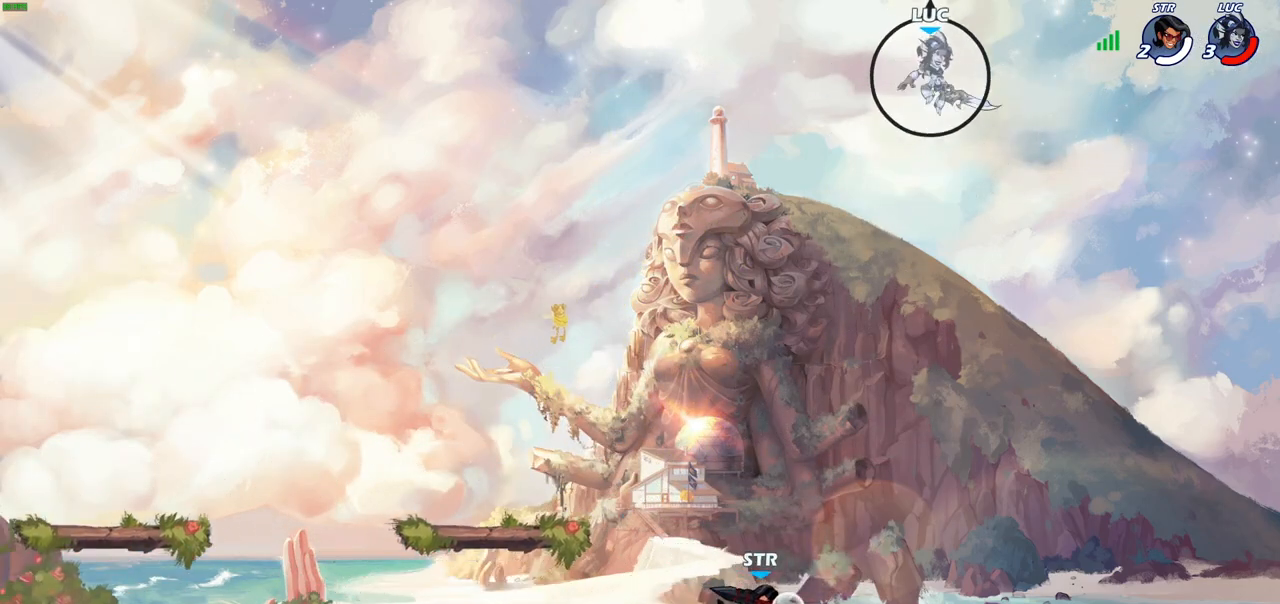
{"buttons": [], "left_stick": "down-left", "right_stick": "center", "events": [[33, "left_stick", "down-left"], [383, "R1", "down"], [450, "R1", "up"]]}
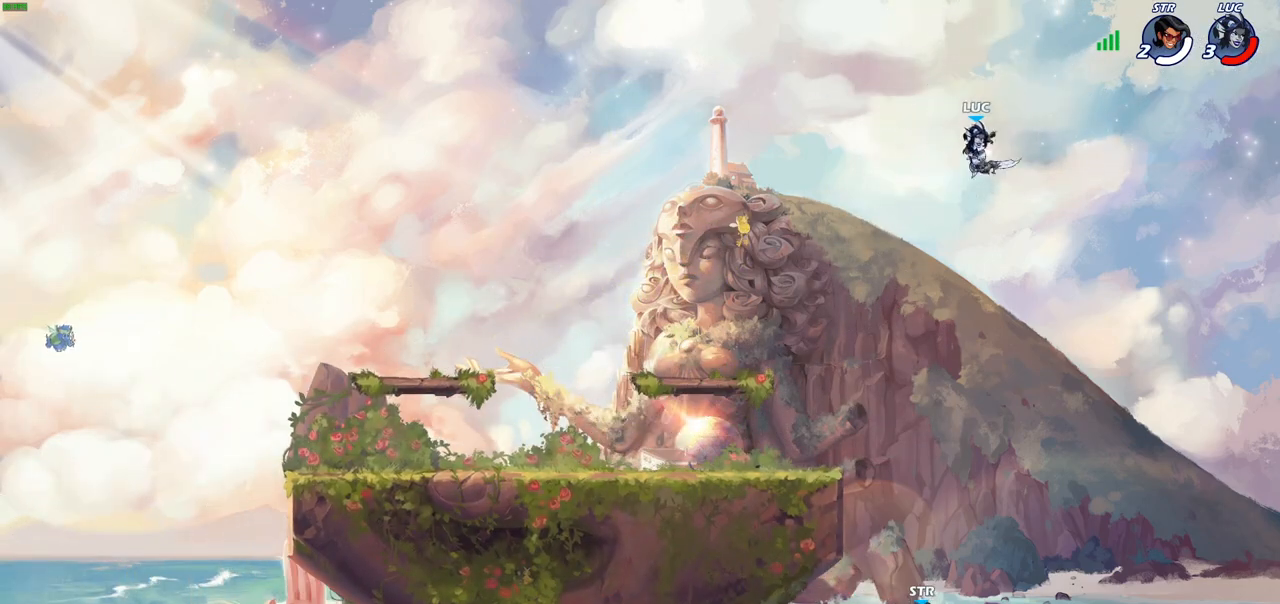
{"buttons": [], "left_stick": "up-left", "right_stick": "center", "events": [[50, "left_stick", "center"], [283, "left_stick", "left"], [467, "left_stick", "up-left"]]}
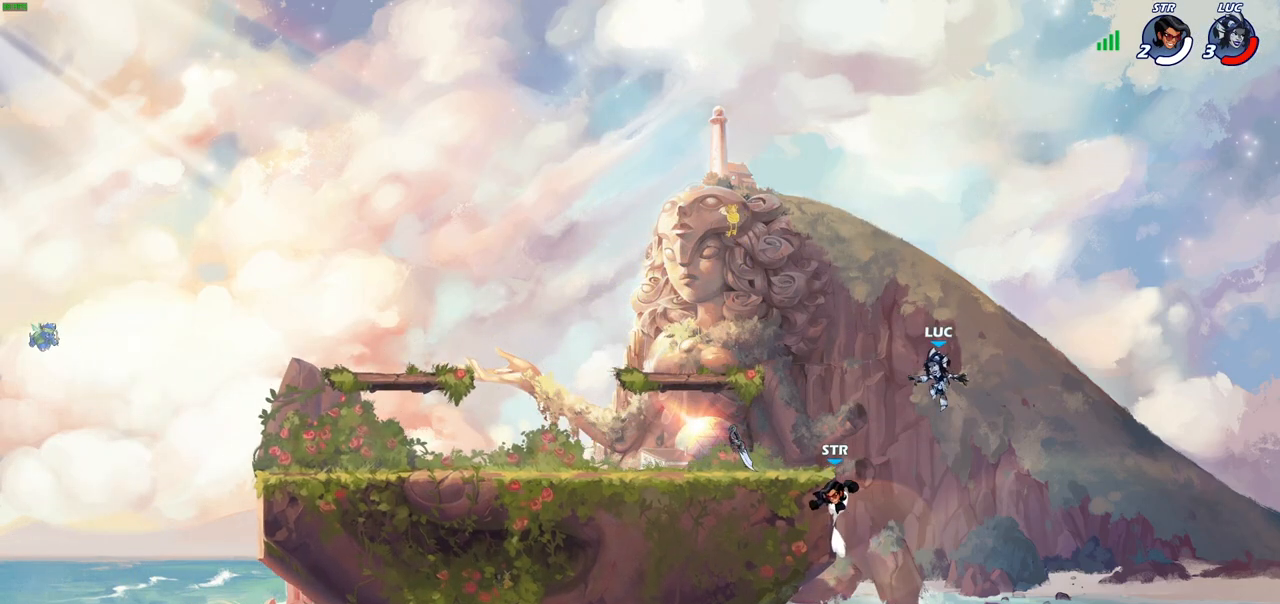
{"buttons": [], "left_stick": "up-left", "right_stick": "center", "events": [[333, "CROSS", "down"], [500, "CROSS", "up"]]}
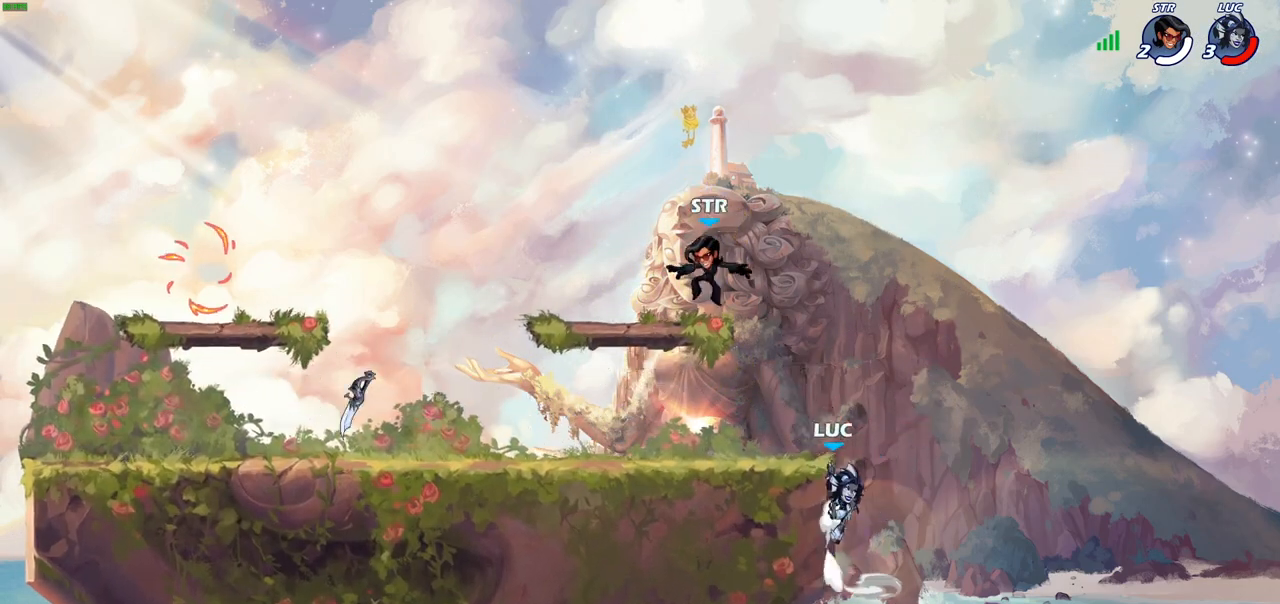
{"buttons": [], "left_stick": "center", "right_stick": "center", "events": [[83, "left_stick", "left"], [333, "left_stick", "center"]]}
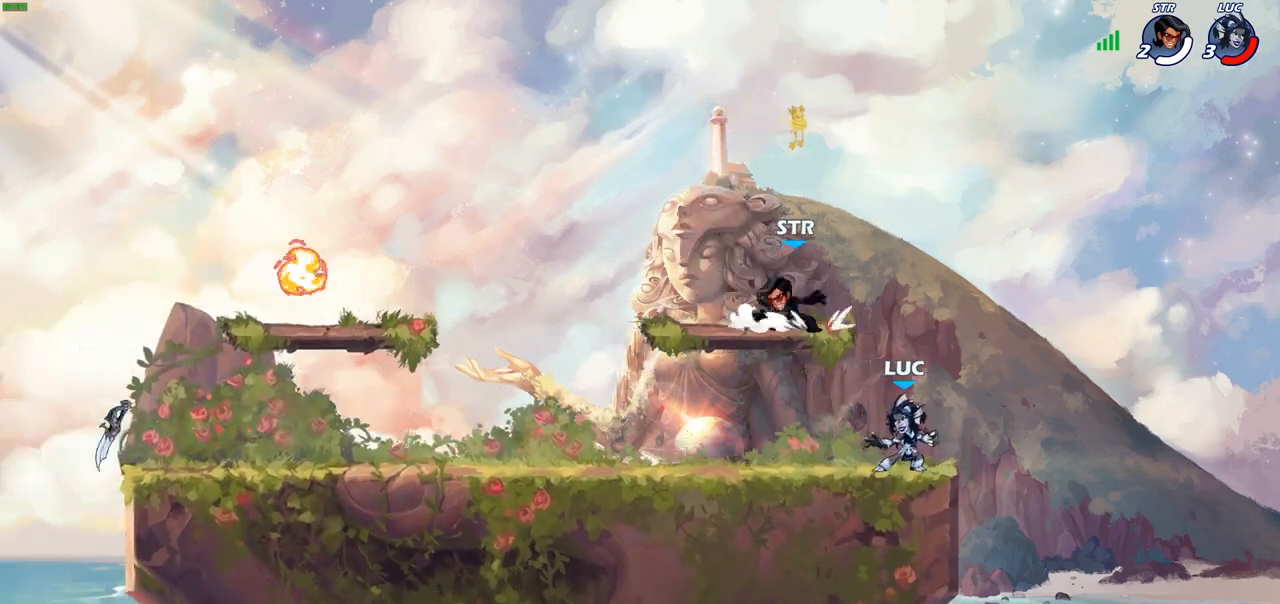
{"buttons": ["R2"], "left_stick": "left", "right_stick": "center", "events": [[350, "left_stick", "left"], [433, "R2", "down"]]}
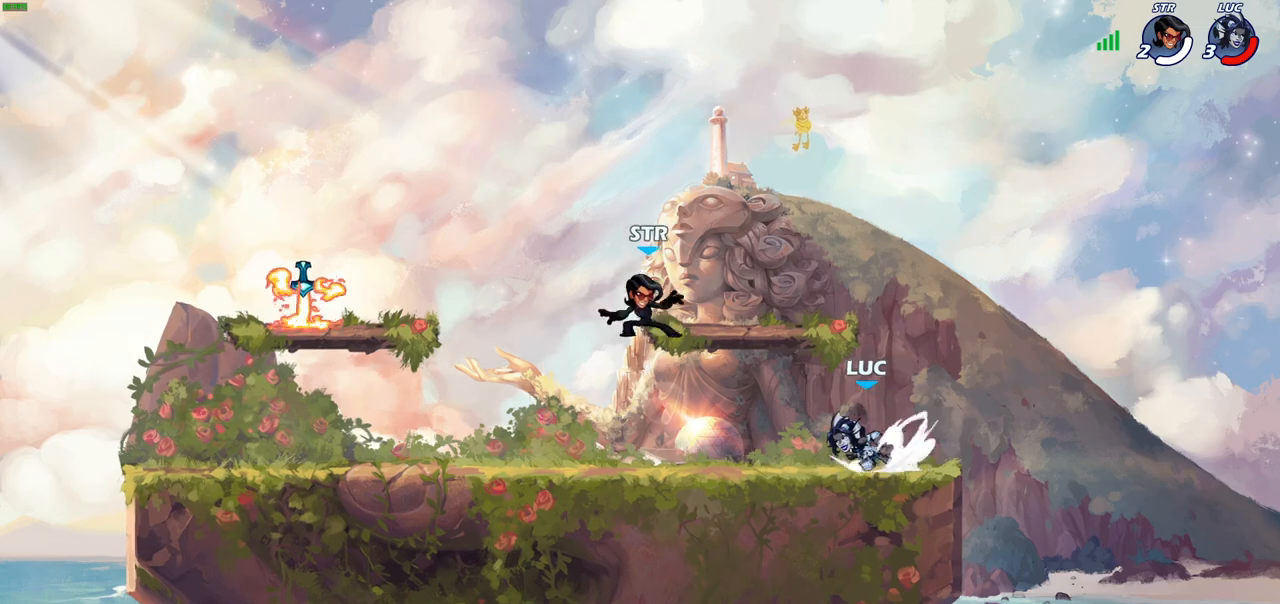
{"buttons": [], "left_stick": "center", "right_stick": "center", "events": [[117, "R2", "up"], [183, "left_stick", "right"], [217, "R2", "down"], [417, "left_stick", "center"], [433, "R2", "up"]]}
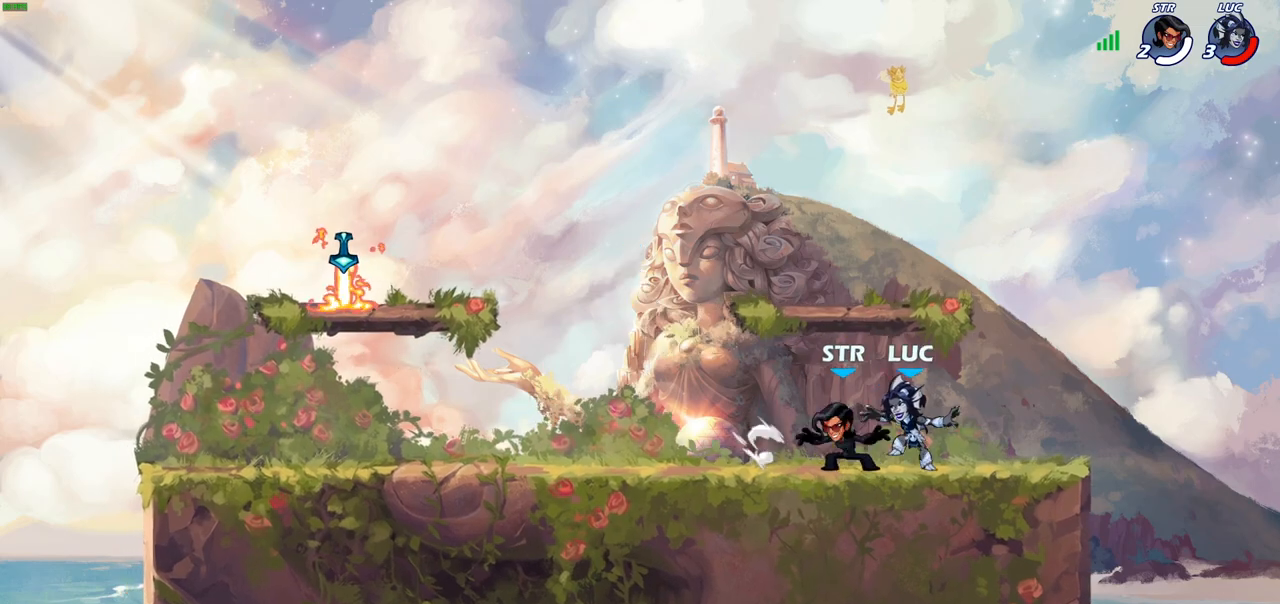
{"buttons": ["R2"], "left_stick": "up-left", "right_stick": "center", "events": [[450, "left_stick", "up-left"], [483, "R2", "down"]]}
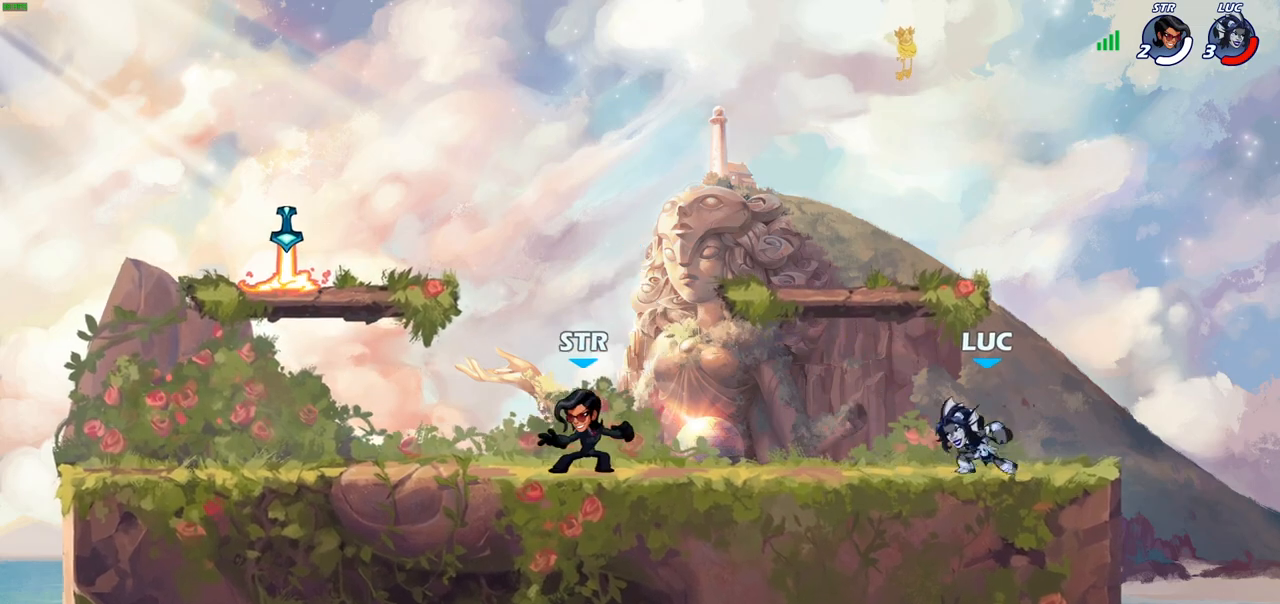
{"buttons": ["R2"], "left_stick": "left", "right_stick": "center", "events": [[133, "R2", "up"], [133, "left_stick", "right"], [183, "R2", "down"], [350, "R2", "up"], [350, "left_stick", "left"], [450, "R2", "down"]]}
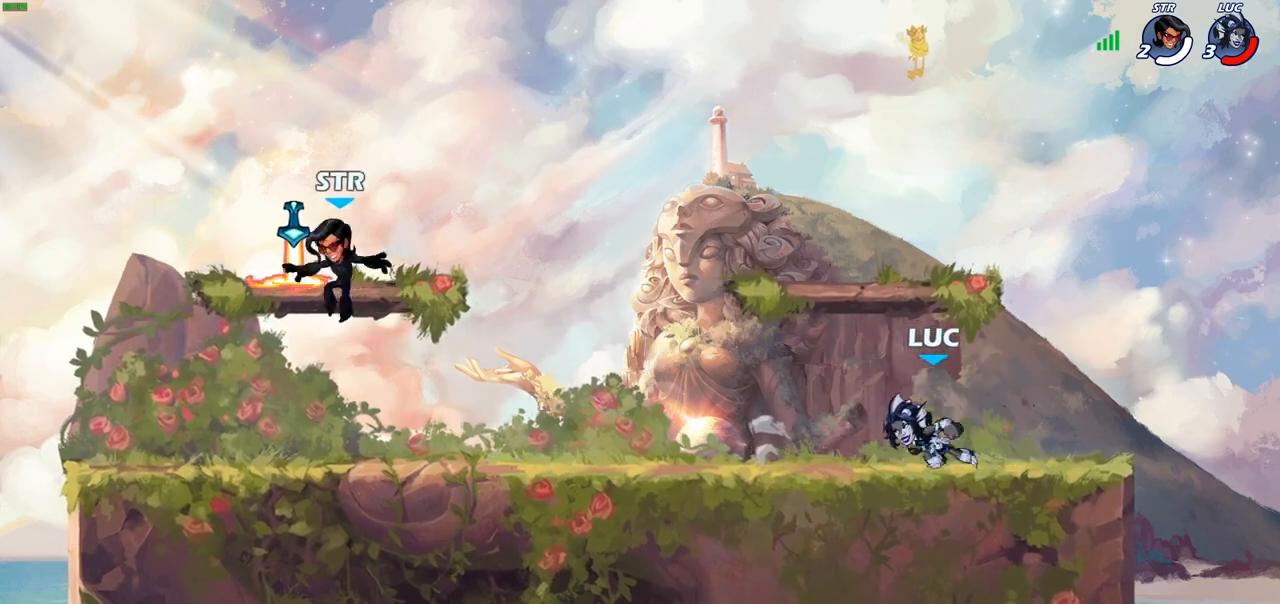
{"buttons": [], "left_stick": "center", "right_stick": "center", "events": [[83, "R2", "up"], [83, "left_stick", "right"], [183, "R2", "down"], [250, "left_stick", "up-left"], [300, "R2", "up"], [383, "R2", "down"], [500, "R2", "up"], [500, "left_stick", "center"]]}
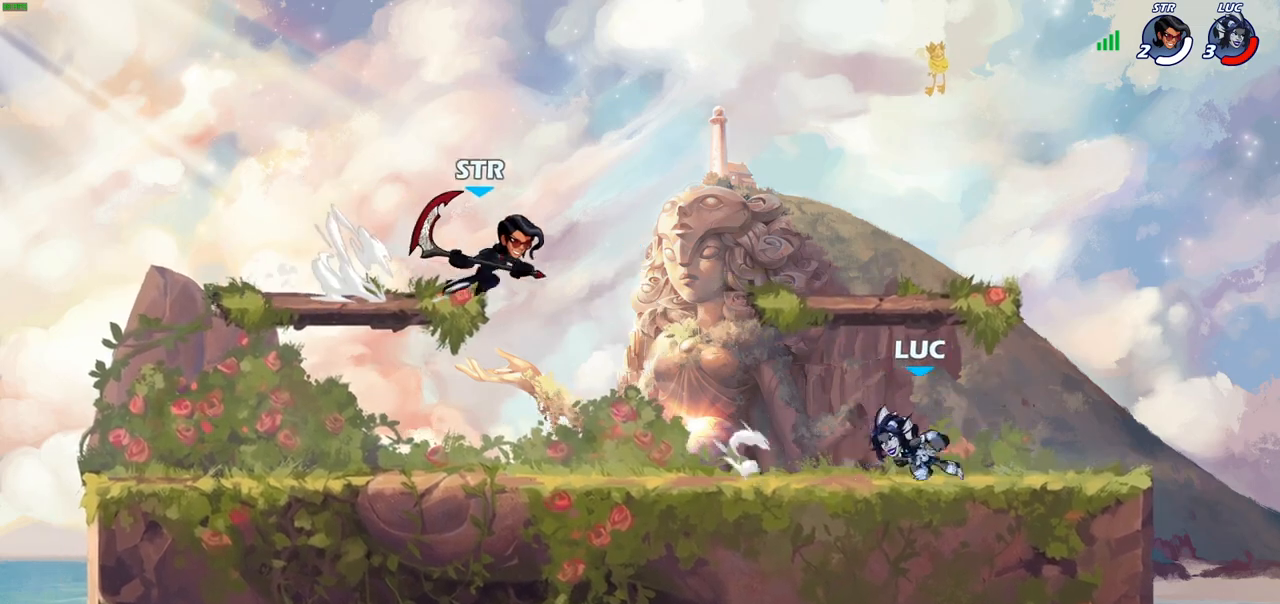
{"buttons": [], "left_stick": "right", "right_stick": "center", "events": [[467, "left_stick", "right"]]}
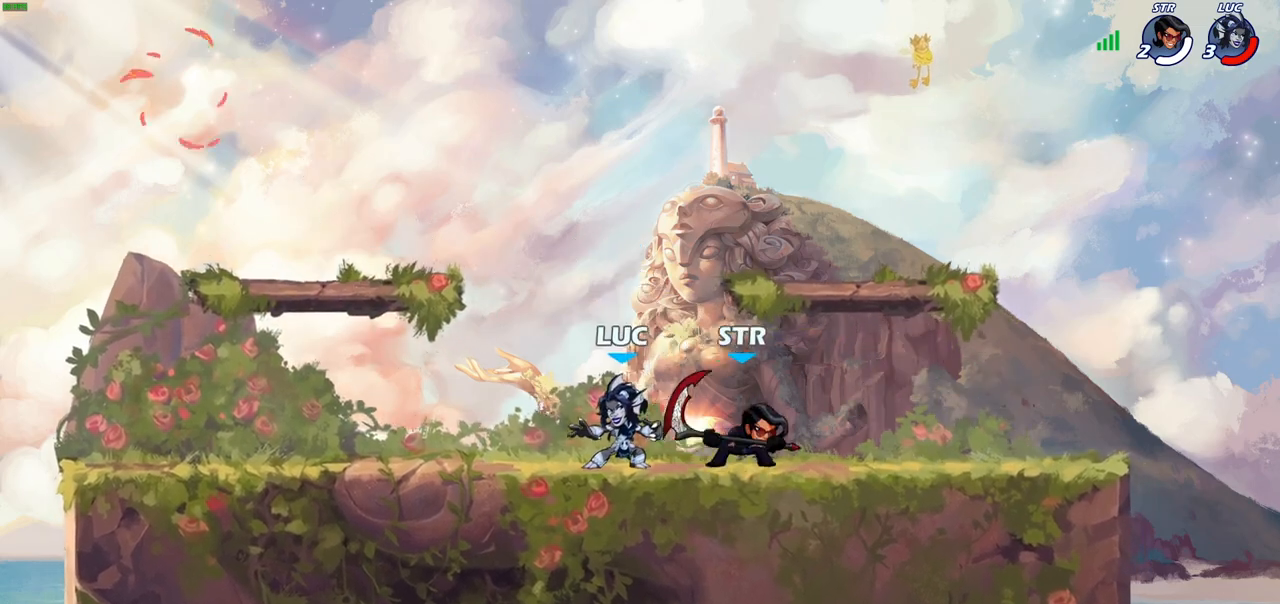
{"buttons": [], "left_stick": "center", "right_stick": "center", "events": [[50, "R2", "down"], [150, "SQUARE", "down"], [183, "R2", "up"], [250, "SQUARE", "up"], [467, "left_stick", "center"]]}
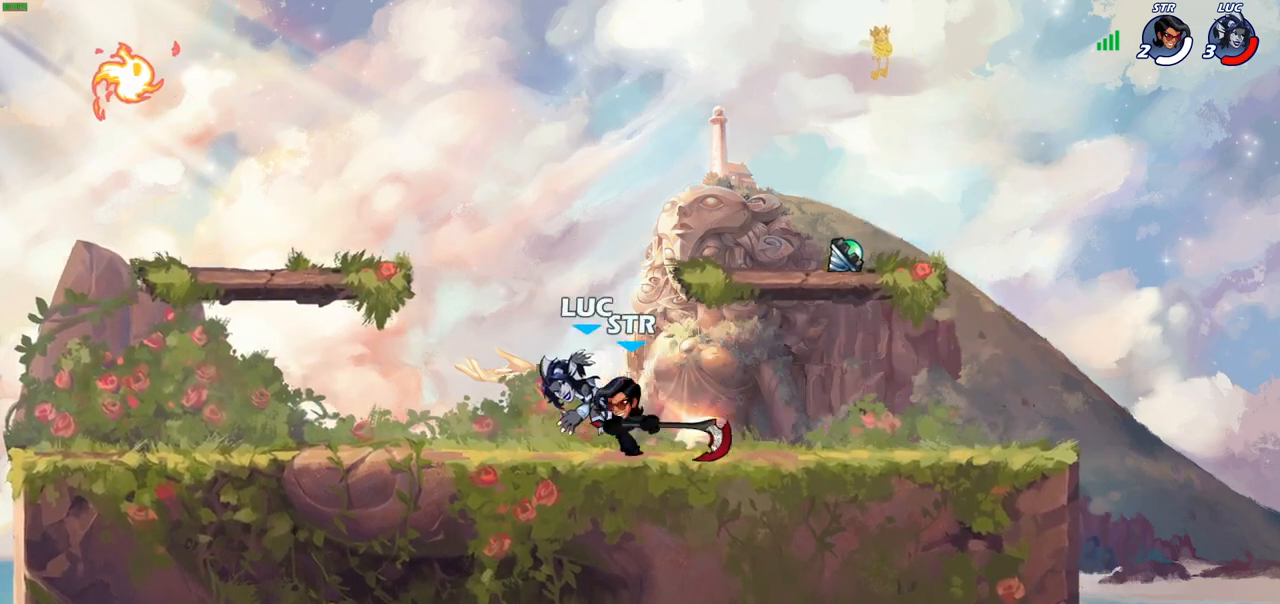
{"buttons": [], "left_stick": "right", "right_stick": "center", "events": [[233, "left_stick", "left"], [400, "left_stick", "right"]]}
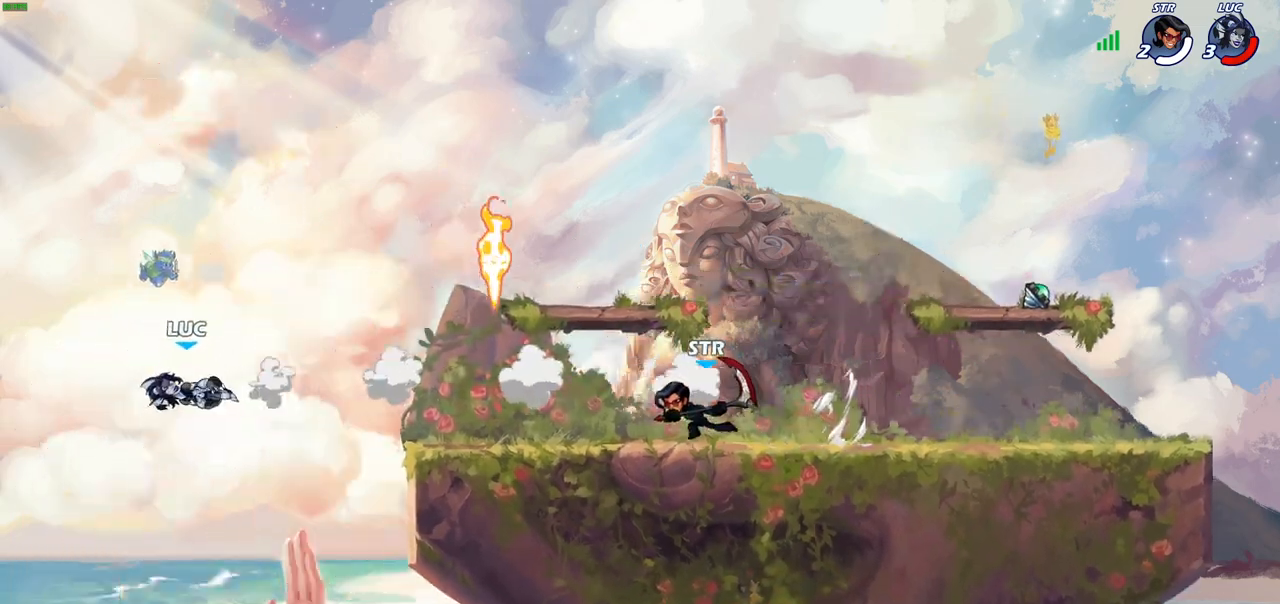
{"buttons": [], "left_stick": "right", "right_stick": "center", "events": []}
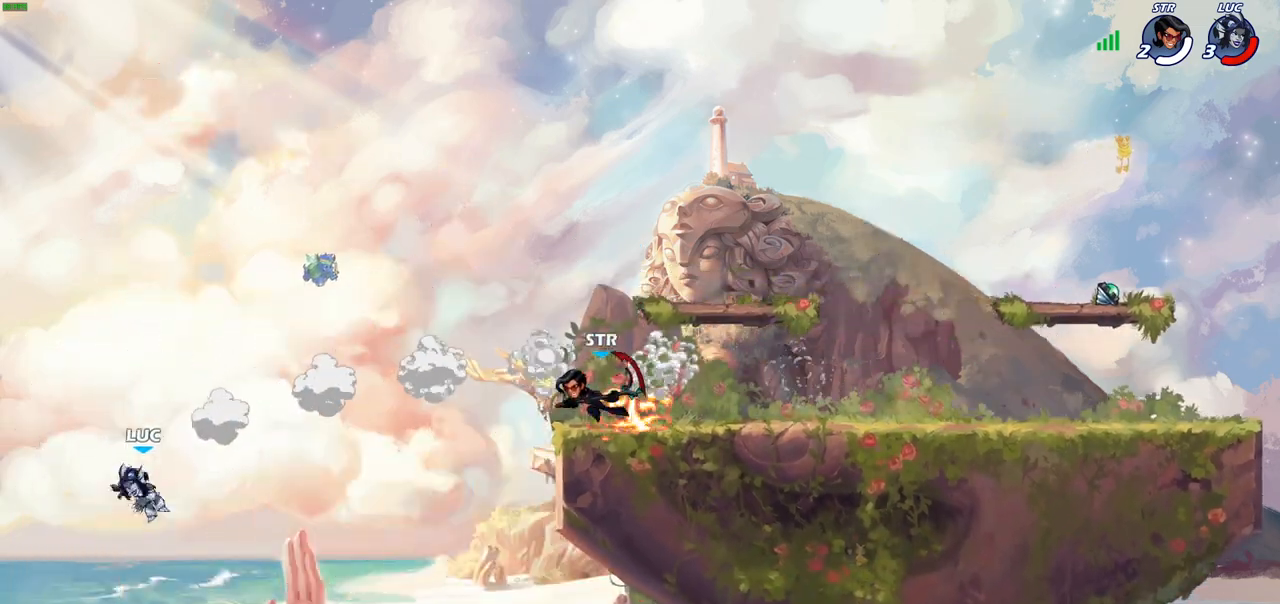
{"buttons": [], "left_stick": "right", "right_stick": "center", "events": []}
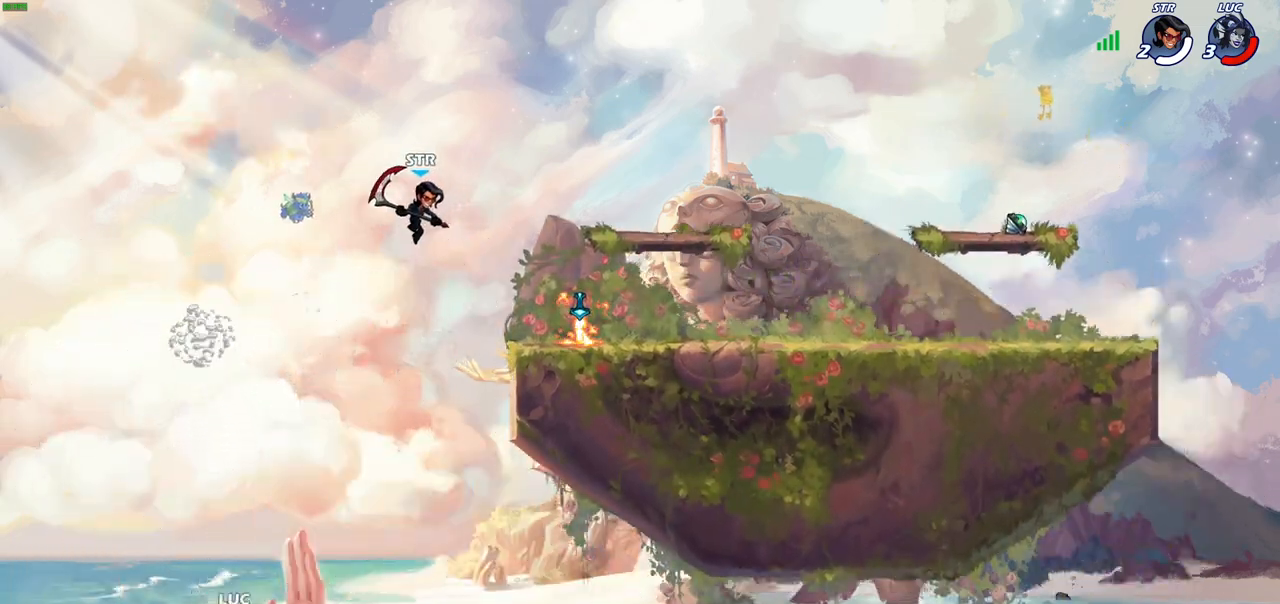
{"buttons": ["CROSS"], "left_stick": "up-right", "right_stick": "center", "events": [[100, "CROSS", "down"], [217, "left_stick", "up-right"], [267, "CROSS", "up"], [467, "CROSS", "down"]]}
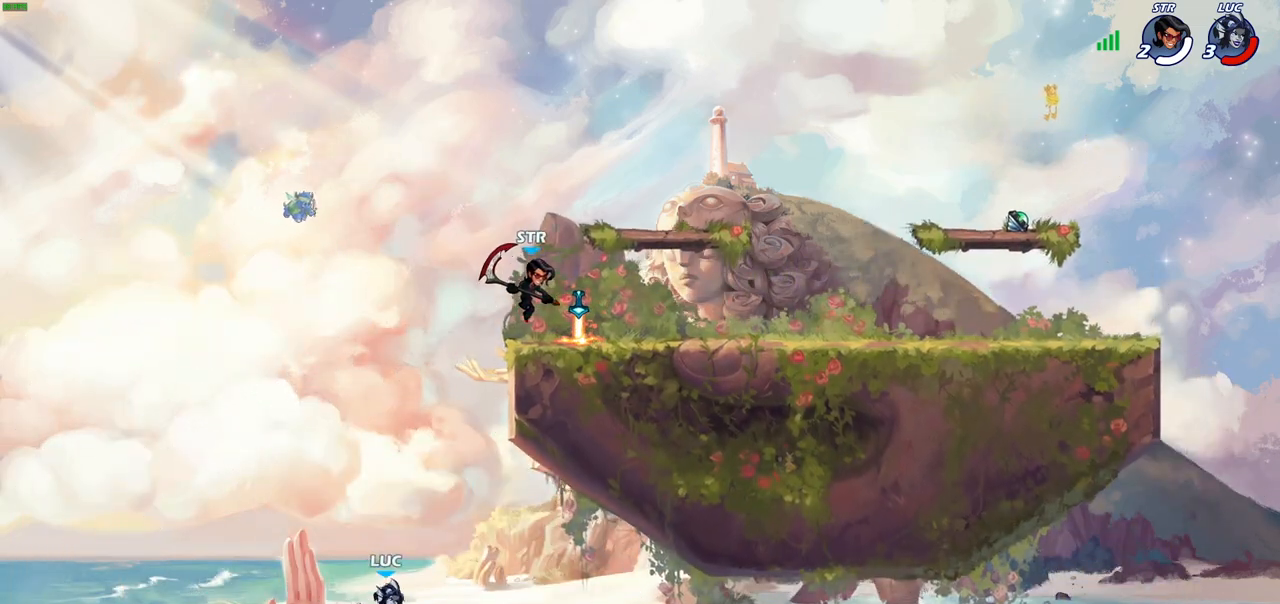
{"buttons": [], "left_stick": "up-left", "right_stick": "center", "events": [[100, "CROSS", "up"], [117, "CIRCLE", "down"], [117, "left_stick", "up-left"], [267, "CIRCLE", "up"]]}
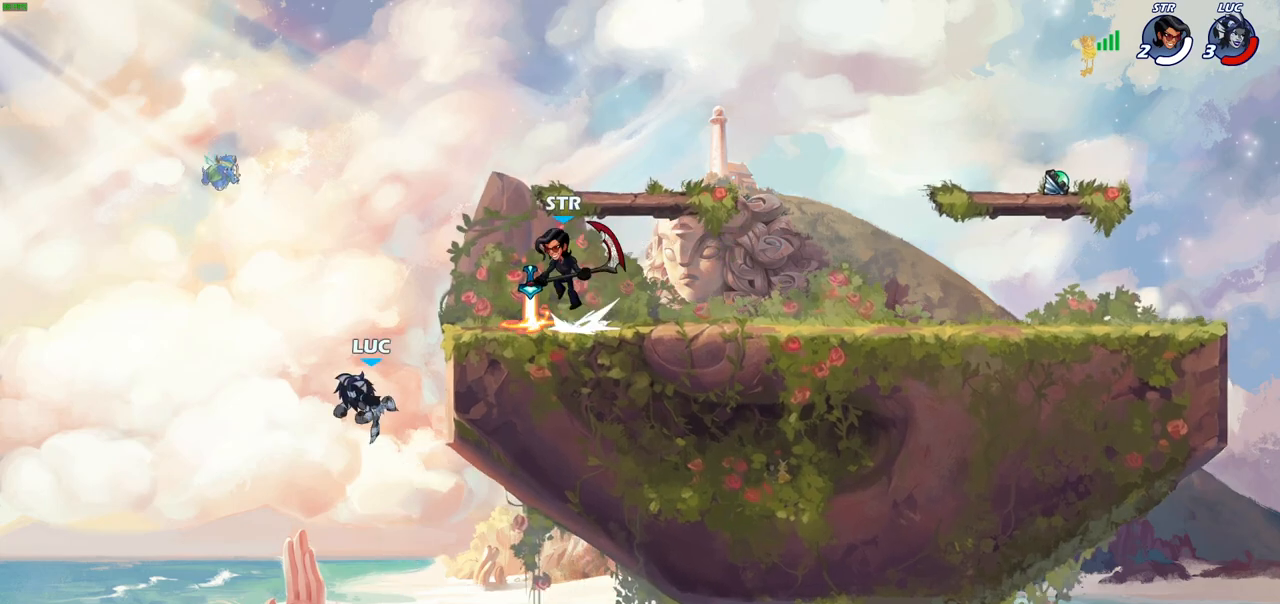
{"buttons": [], "left_stick": "up-right", "right_stick": "center", "events": [[267, "left_stick", "up-right"]]}
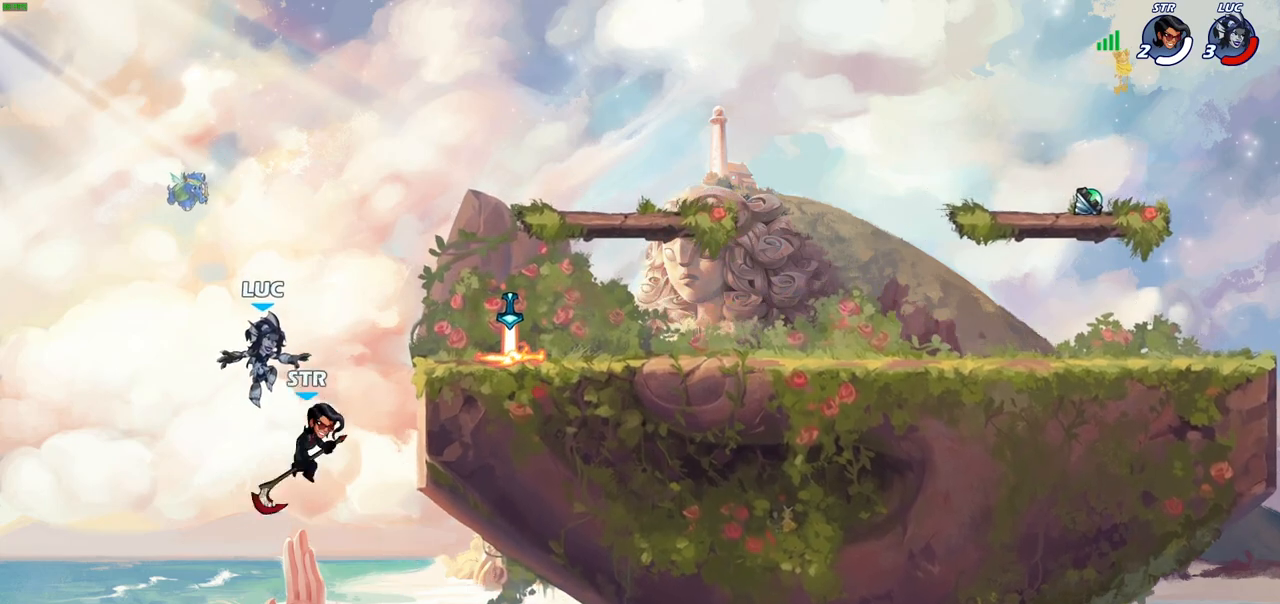
{"buttons": [], "left_stick": "down-right", "right_stick": "center", "events": [[150, "R2", "down"], [367, "R2", "up"], [417, "left_stick", "down-right"]]}
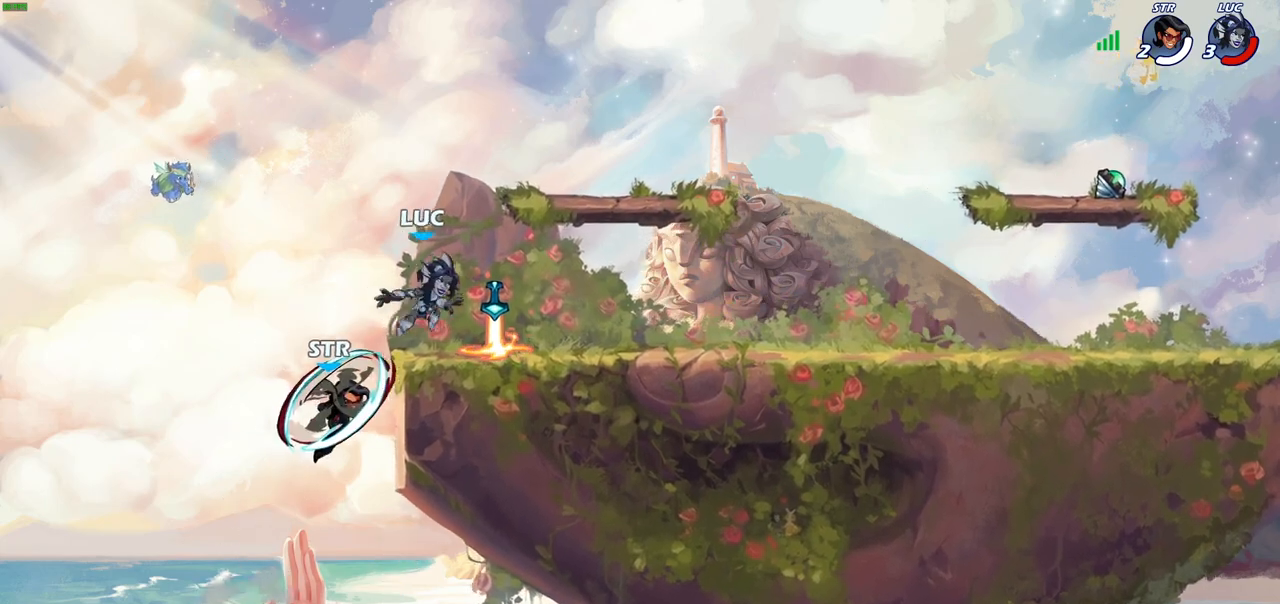
{"buttons": [], "left_stick": "center", "right_stick": "center", "events": [[67, "R1", "down"], [117, "left_stick", "down-left"], [167, "R1", "up"], [183, "left_stick", "center"], [200, "SQUARE", "down"], [300, "SQUARE", "up"], [367, "SQUARE", "down"], [467, "SQUARE", "up"]]}
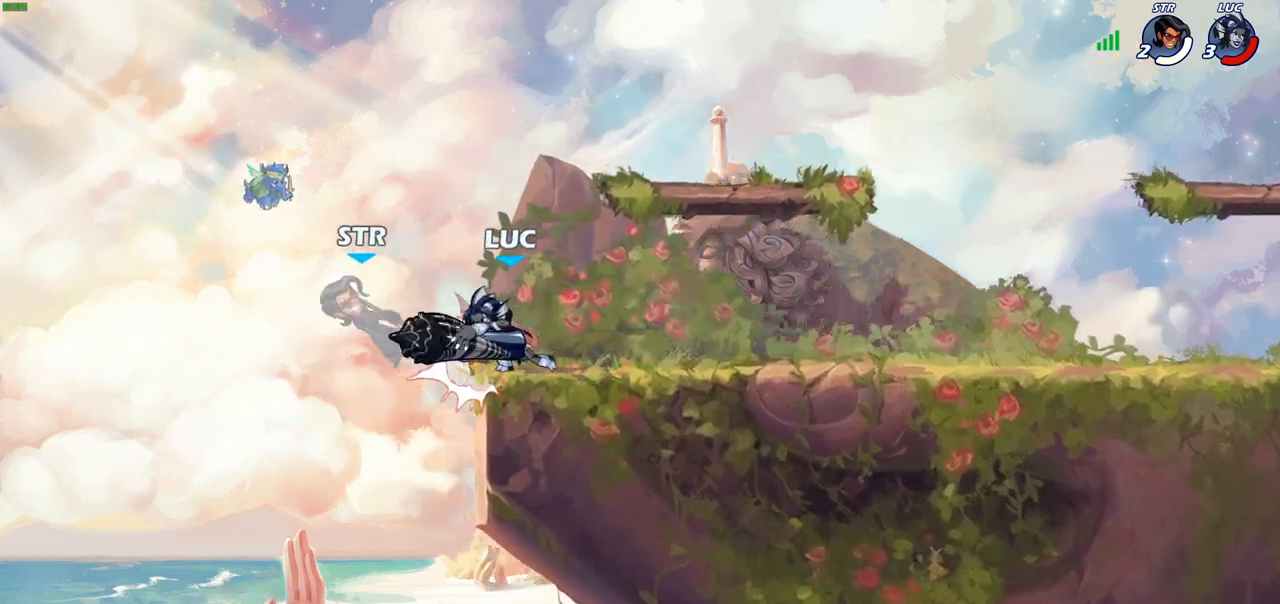
{"buttons": [], "left_stick": "left", "right_stick": "center", "events": [[83, "SQUARE", "down"], [133, "SQUARE", "up"], [467, "left_stick", "left"]]}
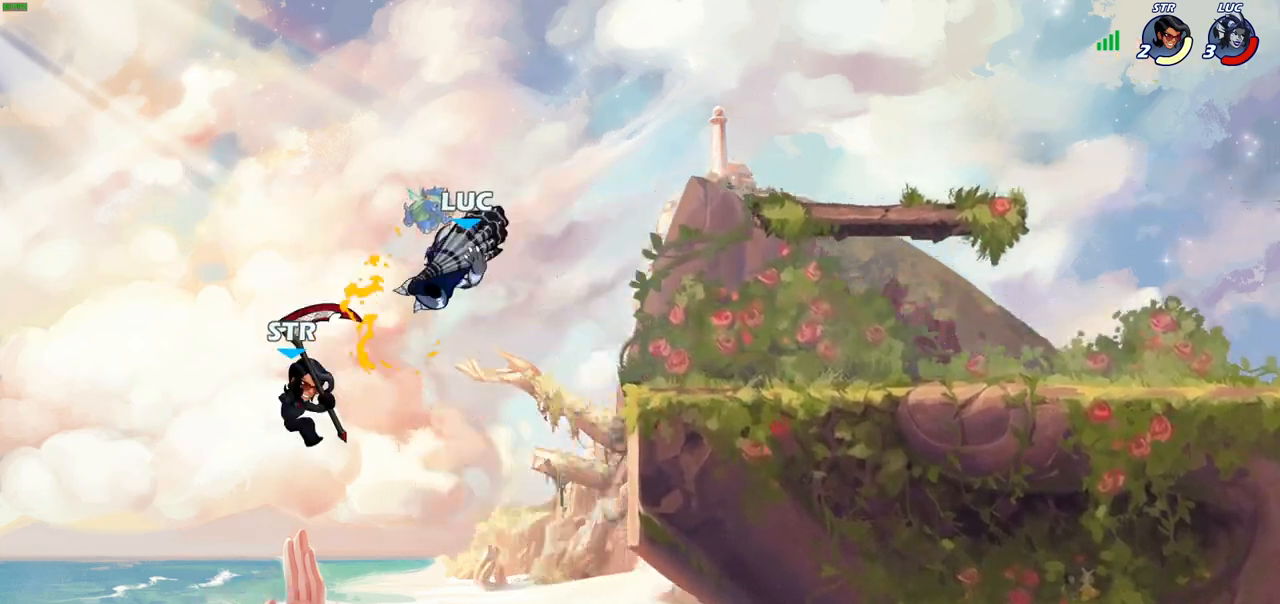
{"buttons": ["CIRCLE"], "left_stick": "down-left", "right_stick": "center", "events": [[17, "left_stick", "down-left"], [83, "CIRCLE", "down"]]}
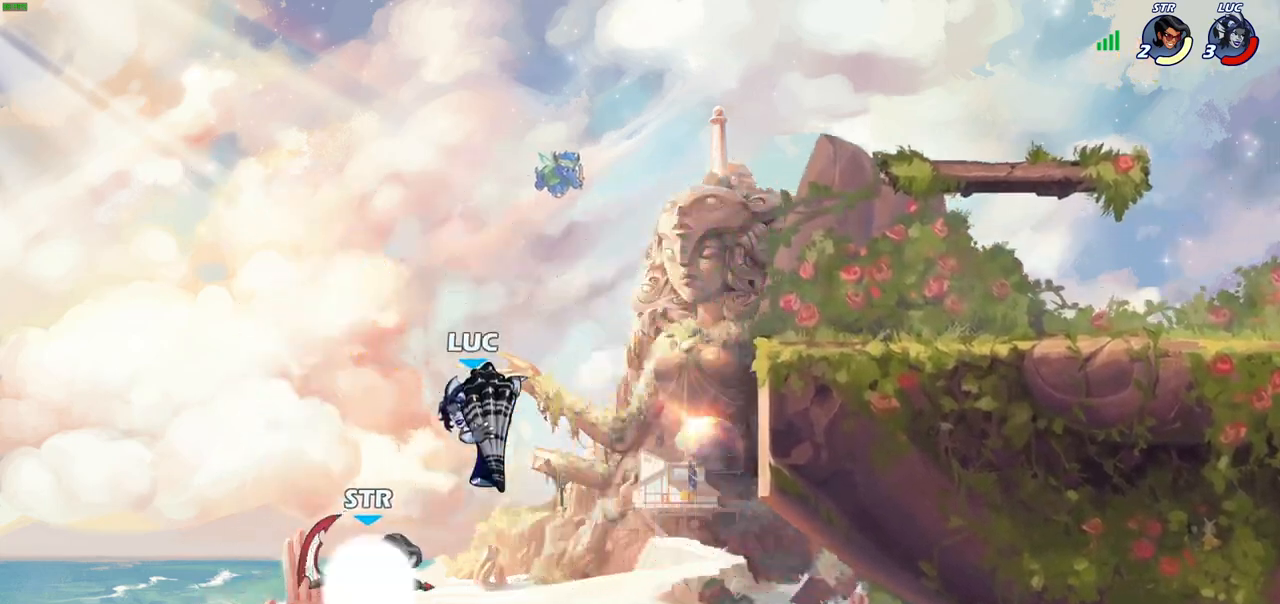
{"buttons": [], "left_stick": "up-left", "right_stick": "center", "events": [[167, "CIRCLE", "up"], [200, "left_stick", "center"], [383, "left_stick", "up-left"]]}
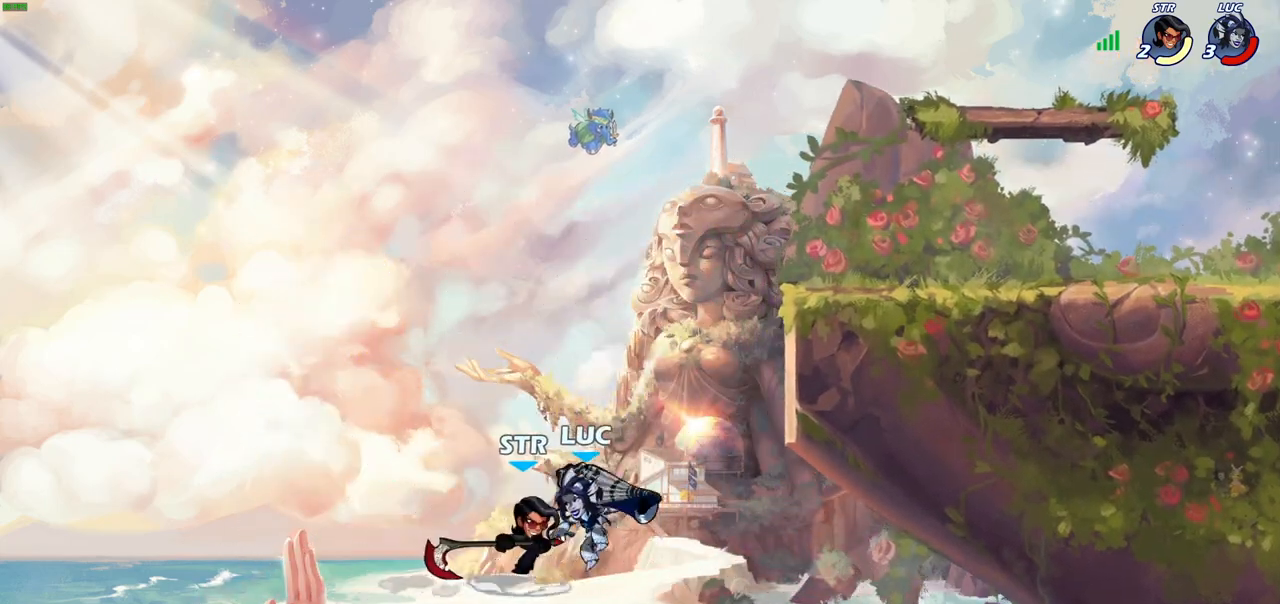
{"buttons": [], "left_stick": "up-right", "right_stick": "center", "events": [[333, "left_stick", "up-right"]]}
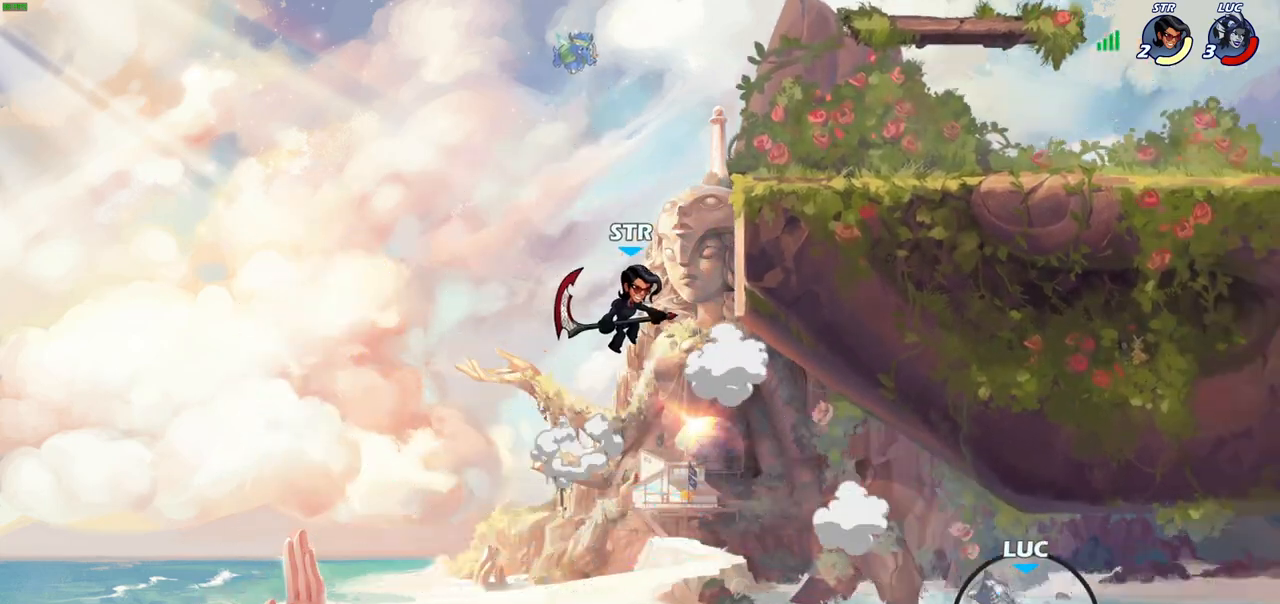
{"buttons": ["CROSS"], "left_stick": "up-right", "right_stick": "center", "events": [[83, "CROSS", "down"], [183, "CROSS", "up"], [267, "CROSS", "down"], [367, "CROSS", "up"], [450, "CROSS", "down"]]}
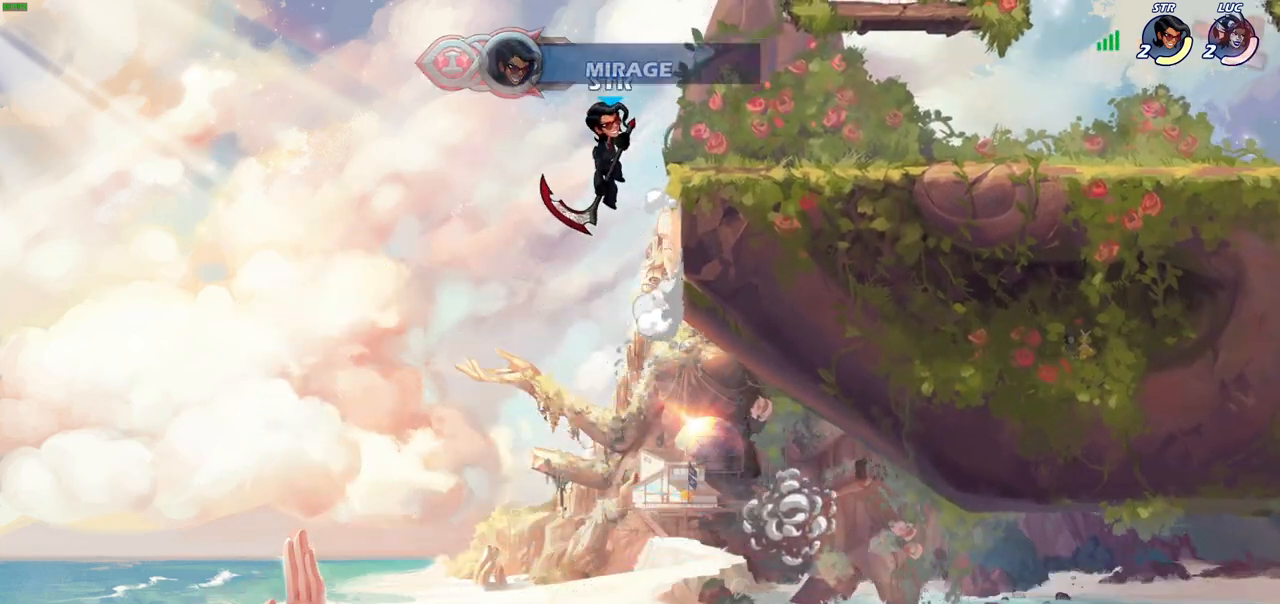
{"buttons": [], "left_stick": "center", "right_stick": "center", "events": [[33, "CROSS", "up"], [117, "left_stick", "center"]]}
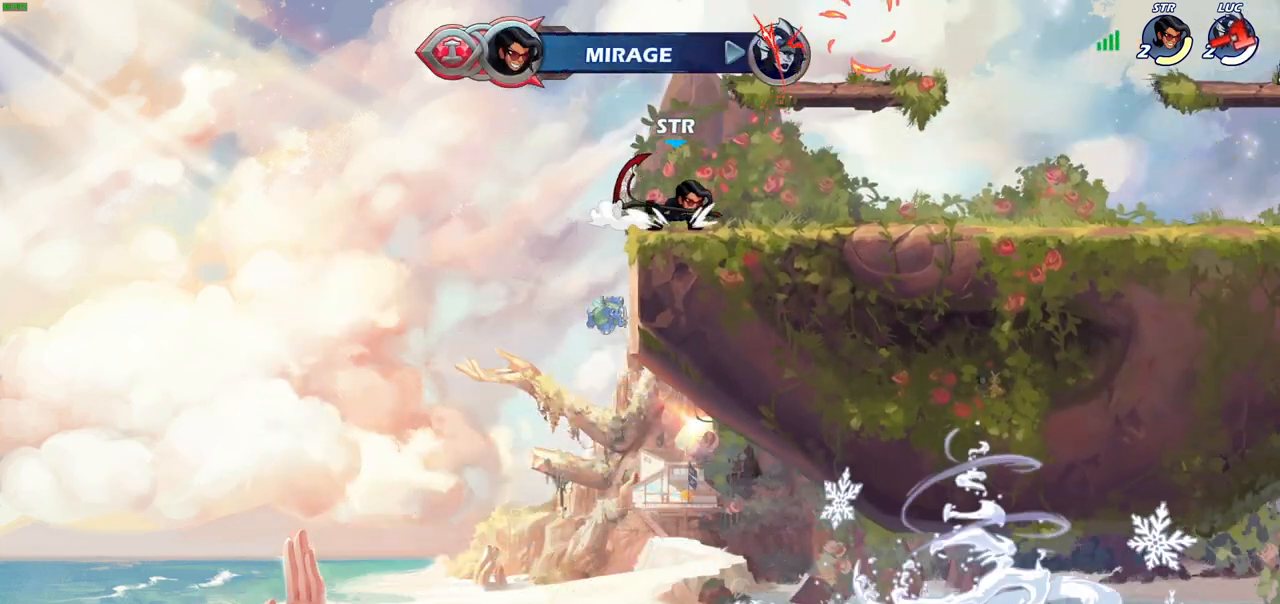
{"buttons": [], "left_stick": "center", "right_stick": "center", "events": []}
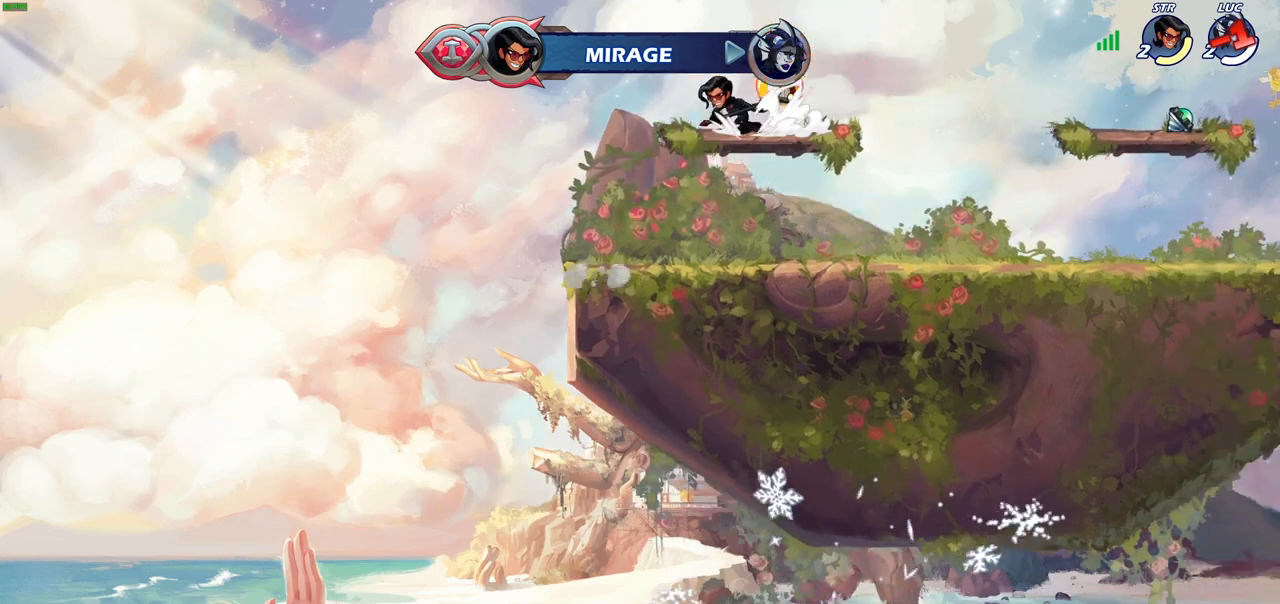
{"buttons": [], "left_stick": "center", "right_stick": "center", "events": []}
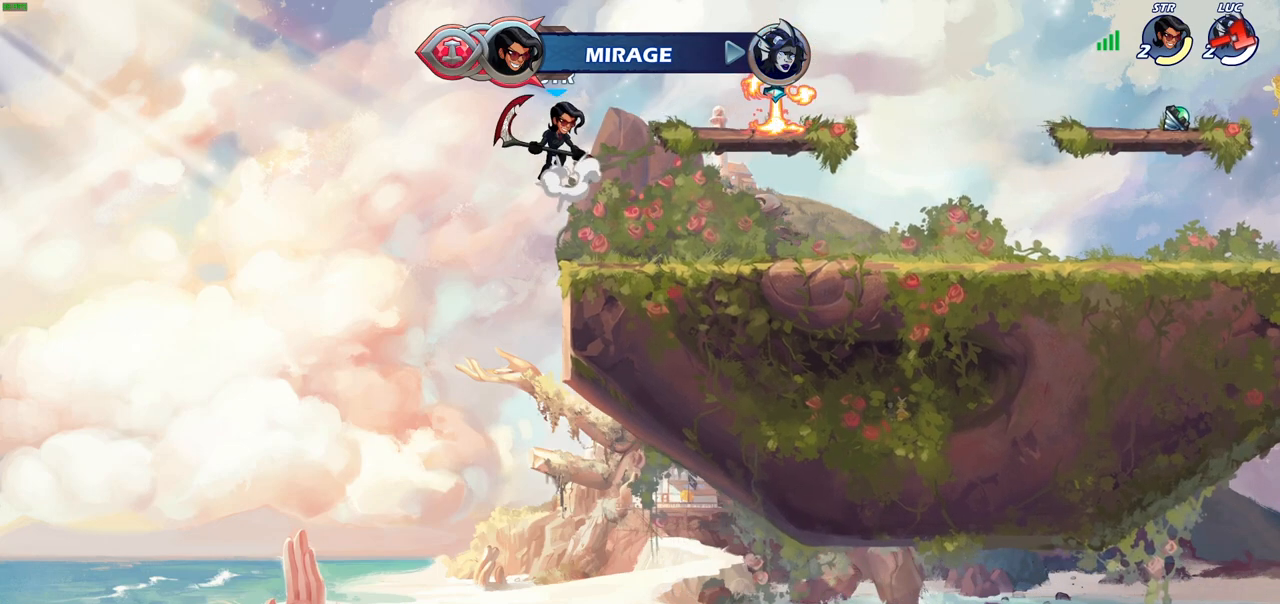
{"buttons": [], "left_stick": "center", "right_stick": "center", "events": []}
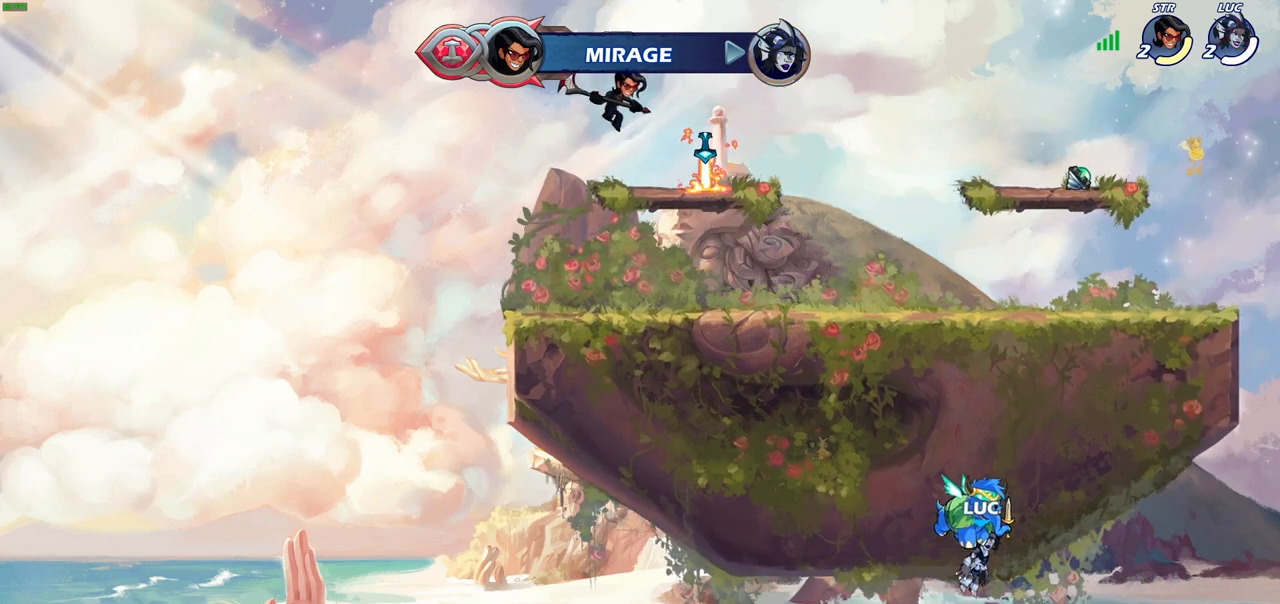
{"buttons": [], "left_stick": "center", "right_stick": "center", "events": []}
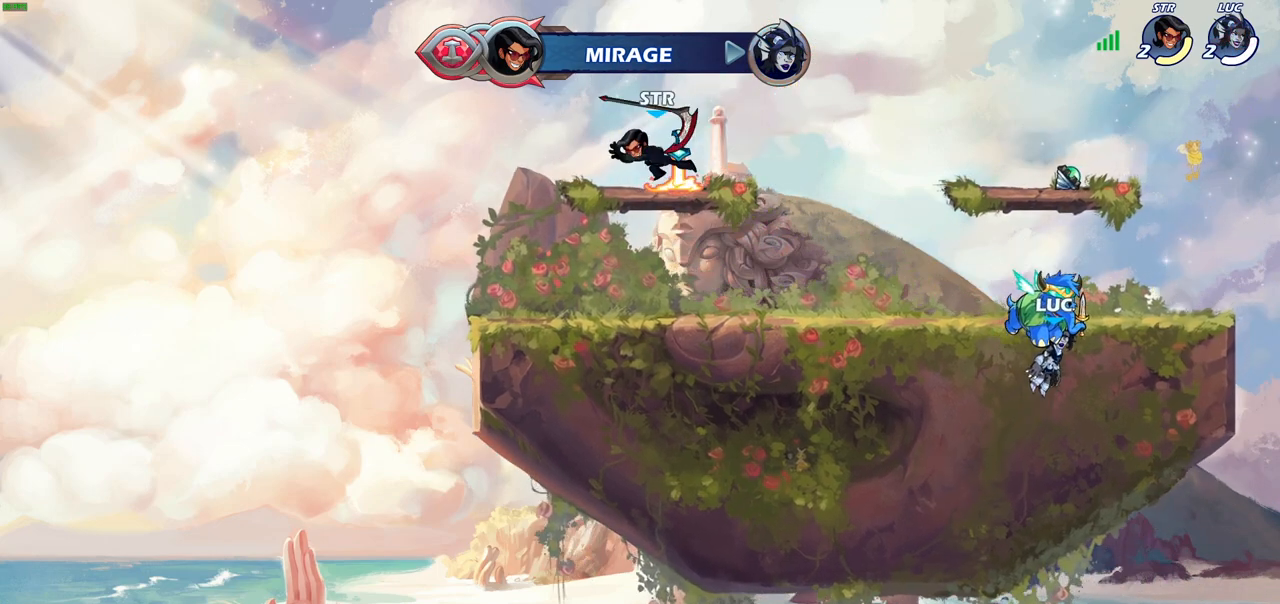
{"buttons": [], "left_stick": "center", "right_stick": "center", "events": []}